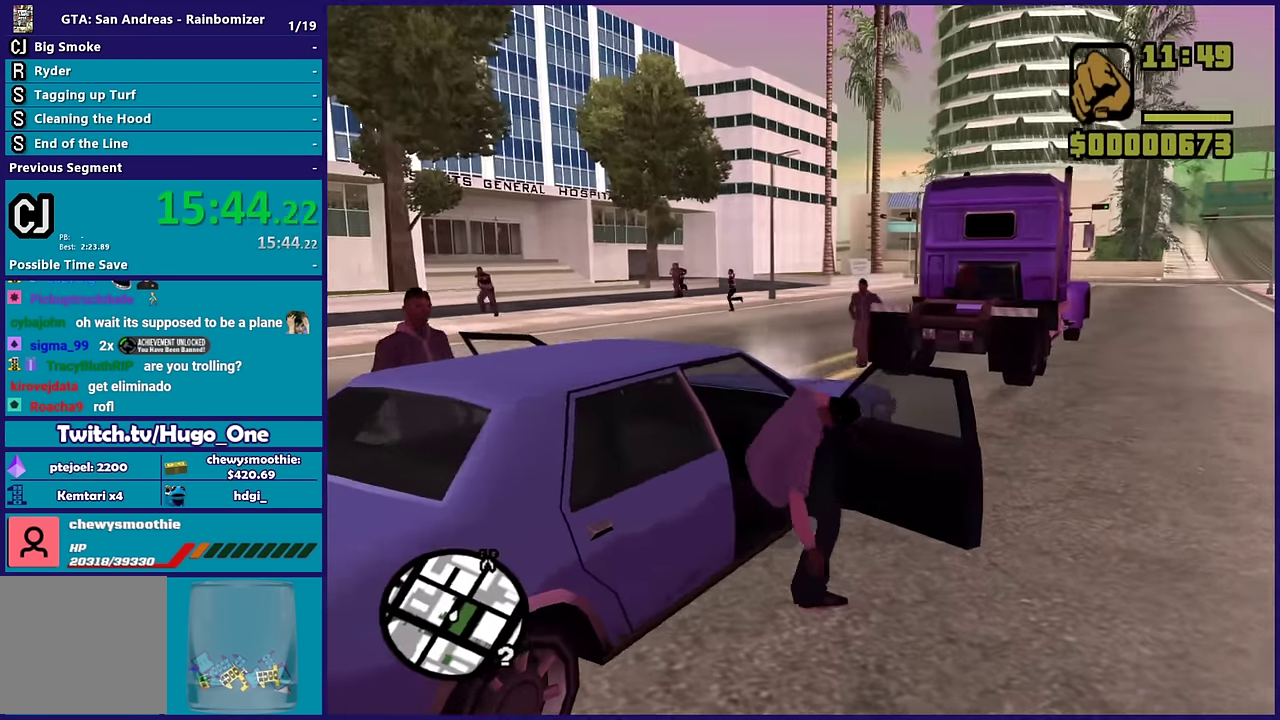
Gameplay with a controller (Xbox layout); each line is a JSON object with the inputs held at the frame after it. "events" lists button and stick changes between this image and that frame as [ms after this image, input, new state], when the widget could be followed in between.
{"buttons": ["A", "R2"], "left_stick": "right", "right_stick": "center", "events": [[50, "left_stick", "right"], [67, "A", "down"], [67, "R2", "down"]]}
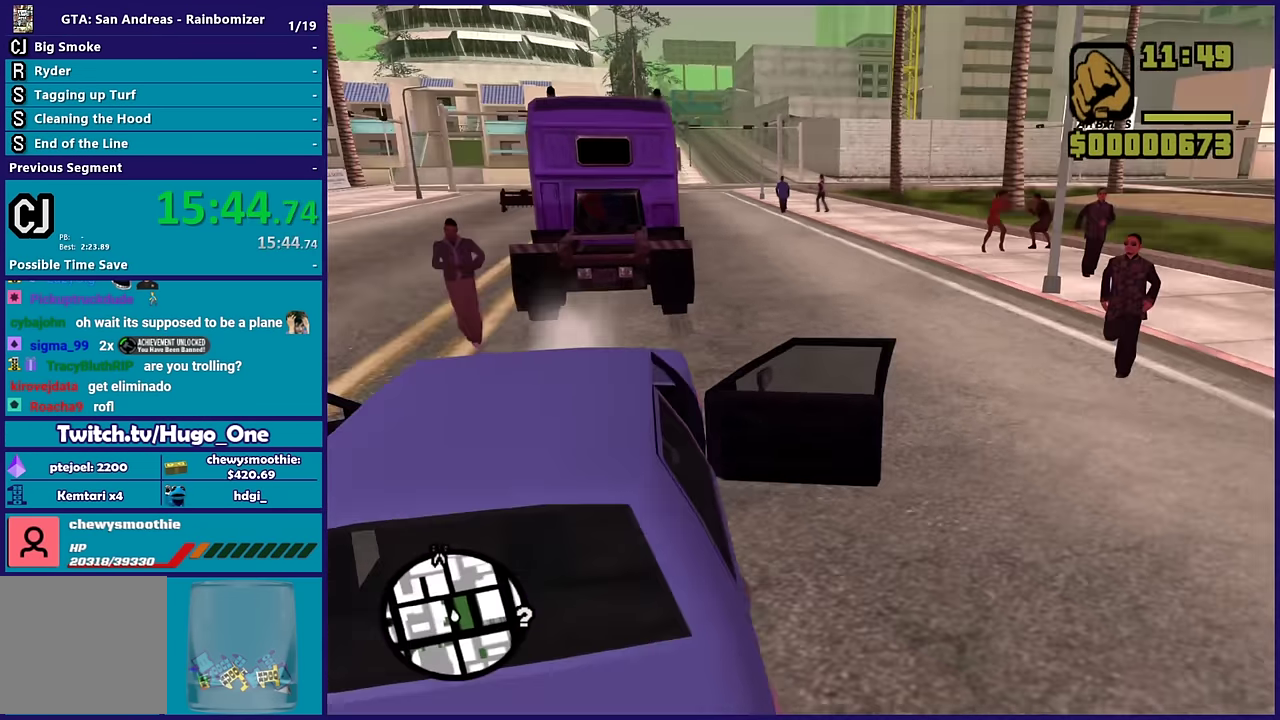
{"buttons": ["R2", "L3"], "left_stick": "right", "right_stick": "center", "events": [[450, "A", "up"], [450, "L3", "down"]]}
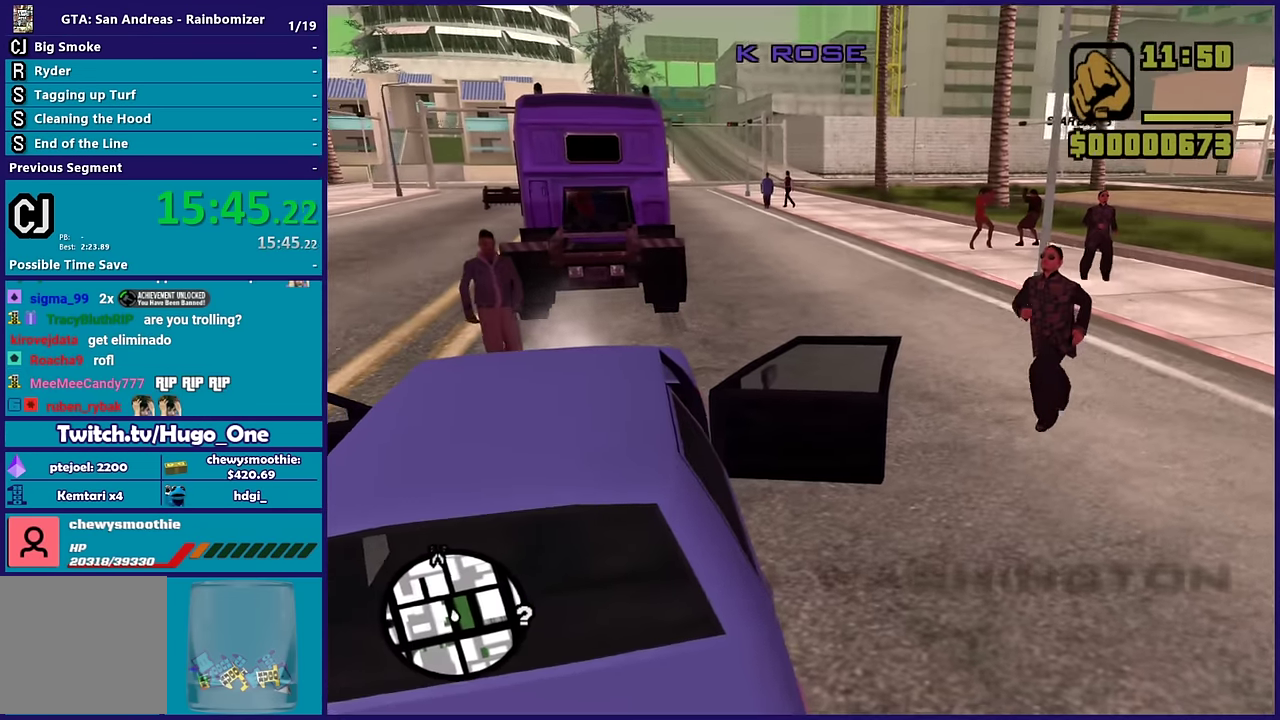
{"buttons": ["R2", "L3"], "left_stick": "right", "right_stick": "center", "events": [[300, "right_stick", "down"], [467, "right_stick", "center"]]}
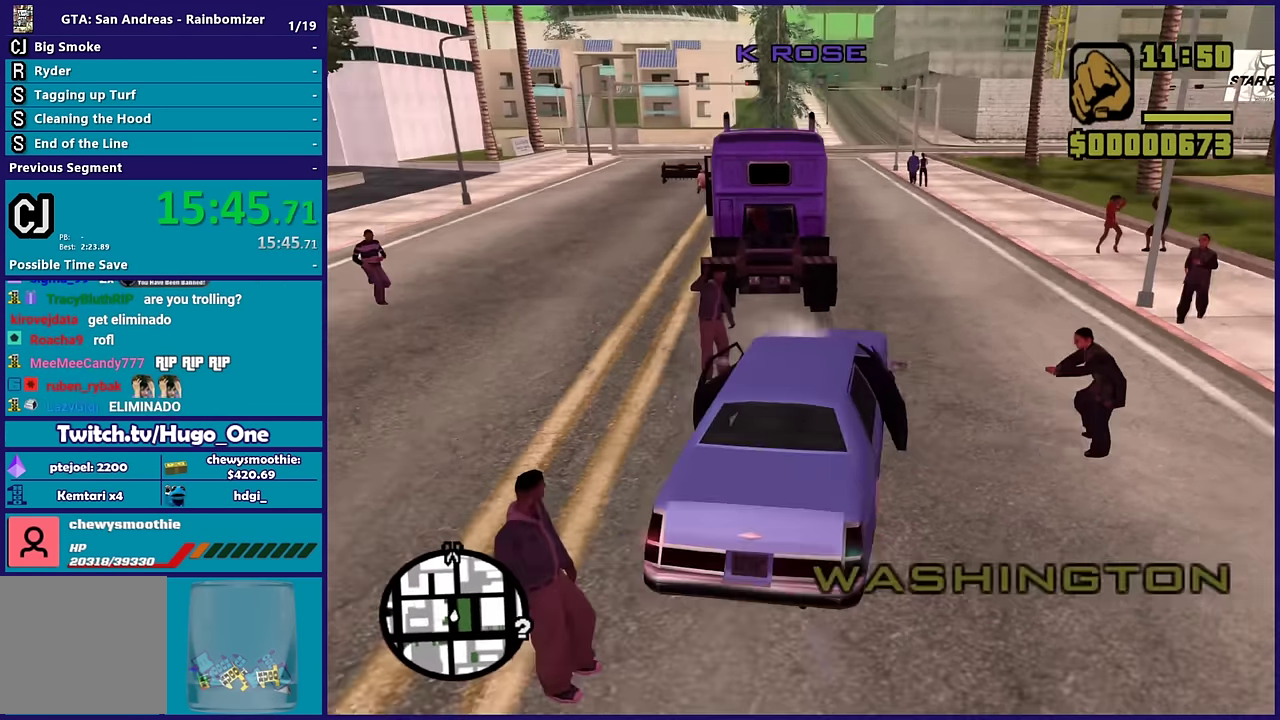
{"buttons": ["R2"], "left_stick": "up-left", "right_stick": "center"}
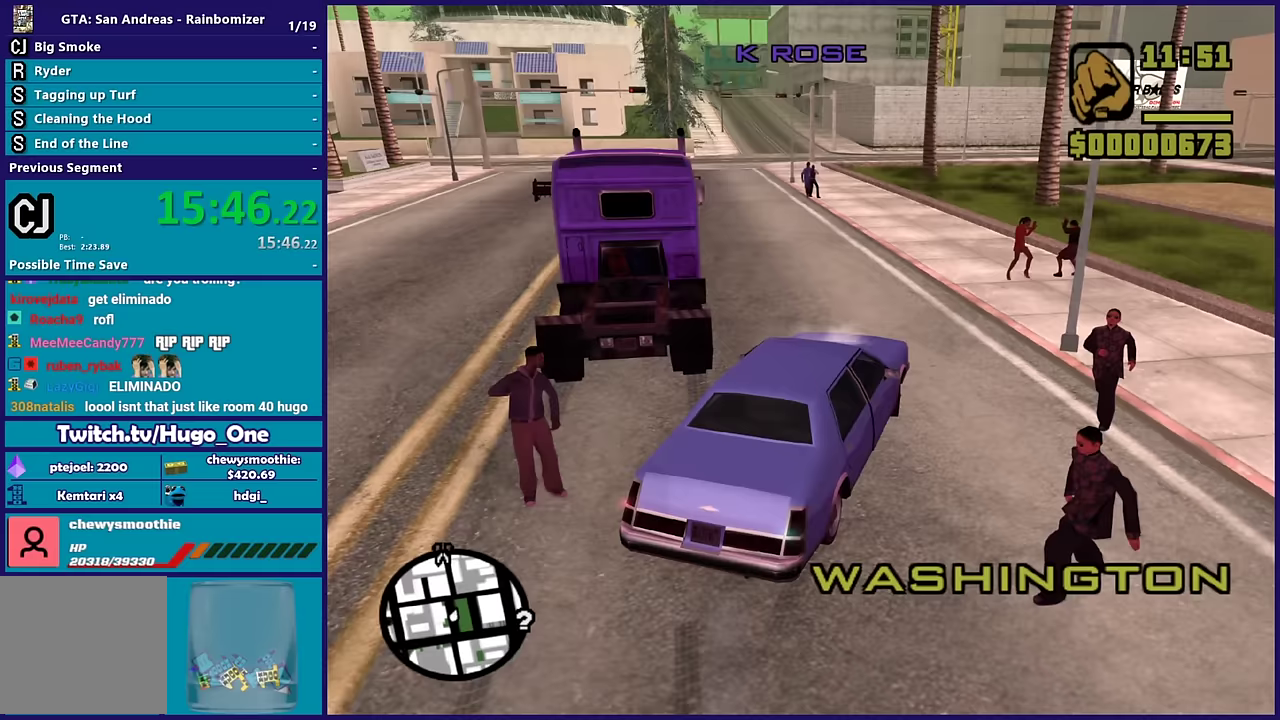
{"buttons": ["R2"], "left_stick": "center", "right_stick": "down", "events": [[67, "left_stick", "left"], [200, "right_stick", "down-right"], [250, "right_stick", "down"], [400, "left_stick", "up-left"], [450, "left_stick", "center"]]}
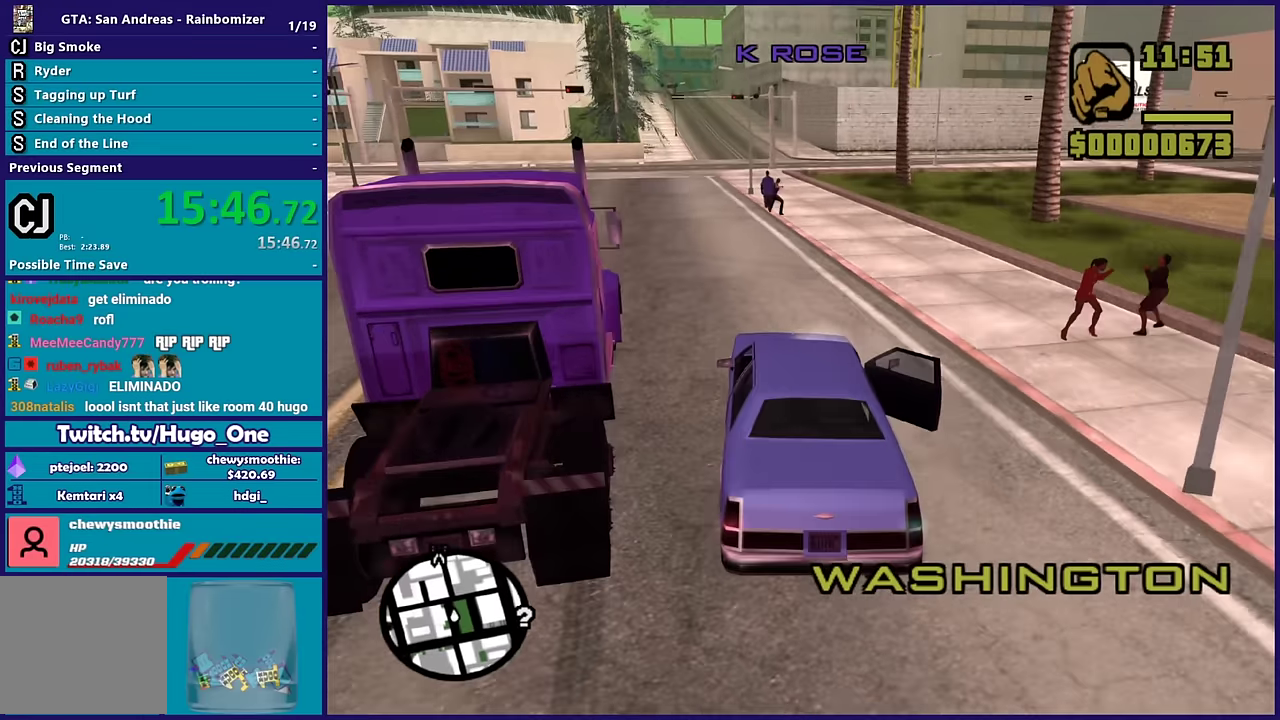
{"buttons": ["R2"], "left_stick": "center", "right_stick": "right", "events": [[83, "left_stick", "left"], [217, "left_stick", "center"], [300, "right_stick", "down-right"], [450, "right_stick", "right"]]}
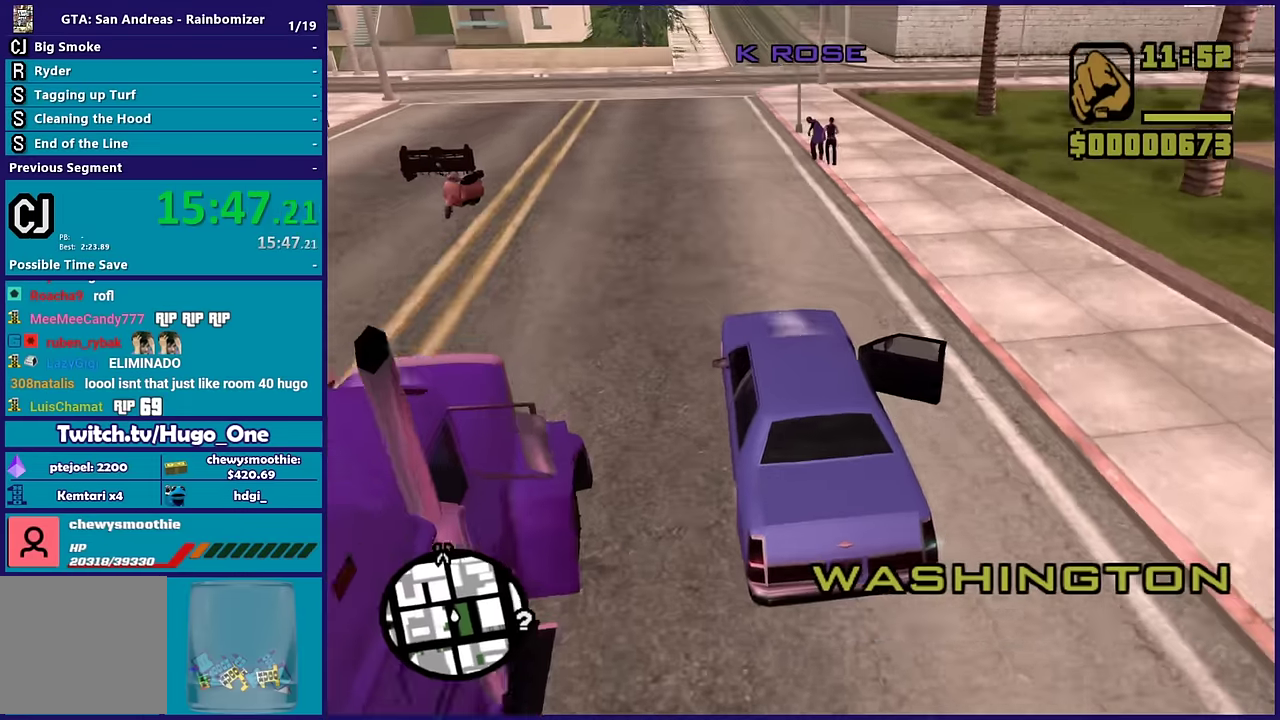
{"buttons": ["R2"], "left_stick": "center", "right_stick": "down-right", "events": [[17, "left_stick", "up-left"], [150, "left_stick", "center"], [250, "right_stick", "down-right"]]}
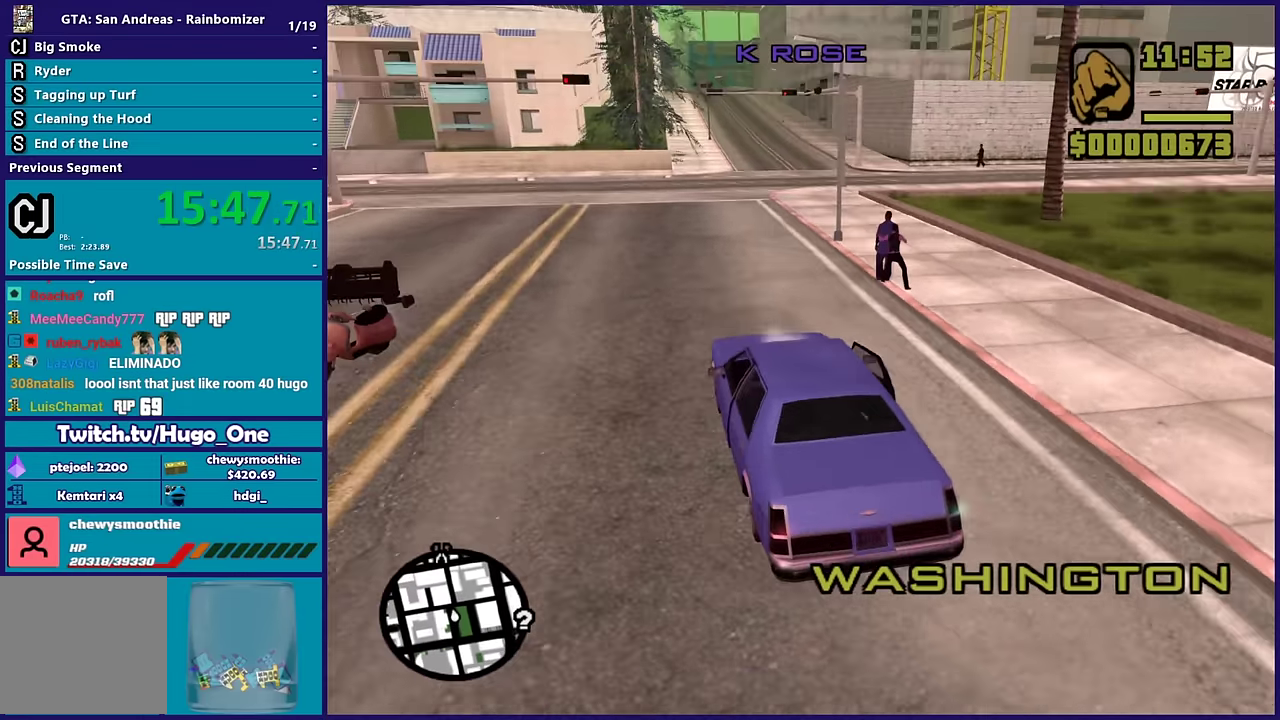
{"buttons": ["R2"], "left_stick": "right", "right_stick": "down-right", "events": [[333, "left_stick", "right"]]}
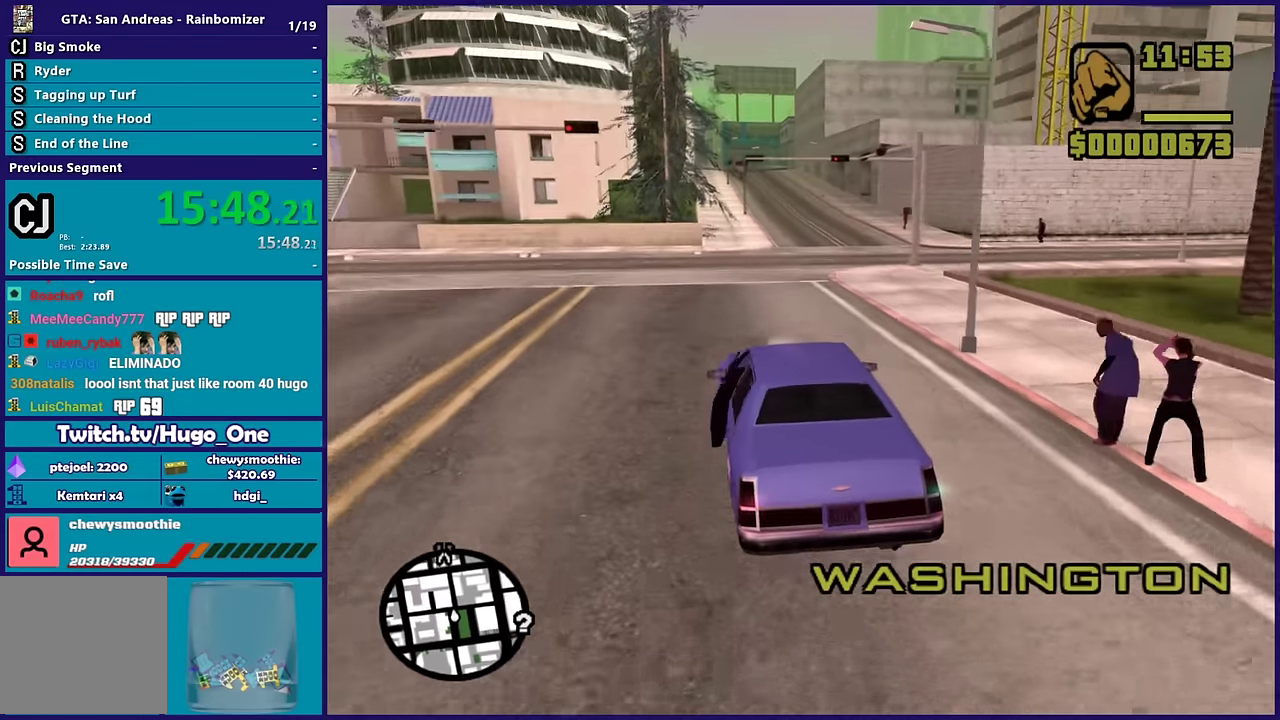
{"buttons": [], "left_stick": "right", "right_stick": "down-right", "events": [[483, "R2", "up"]]}
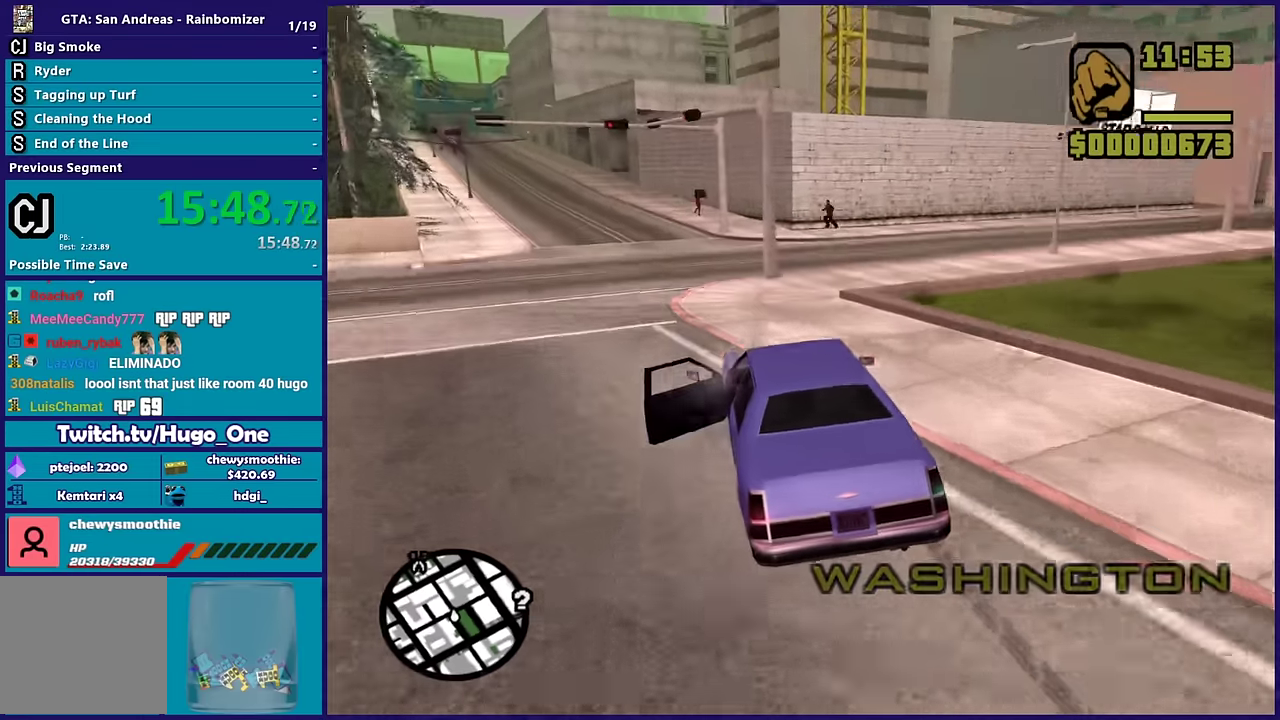
{"buttons": [], "left_stick": "right", "right_stick": "down-right", "events": [[183, "left_stick", "center"], [267, "left_stick", "right"]]}
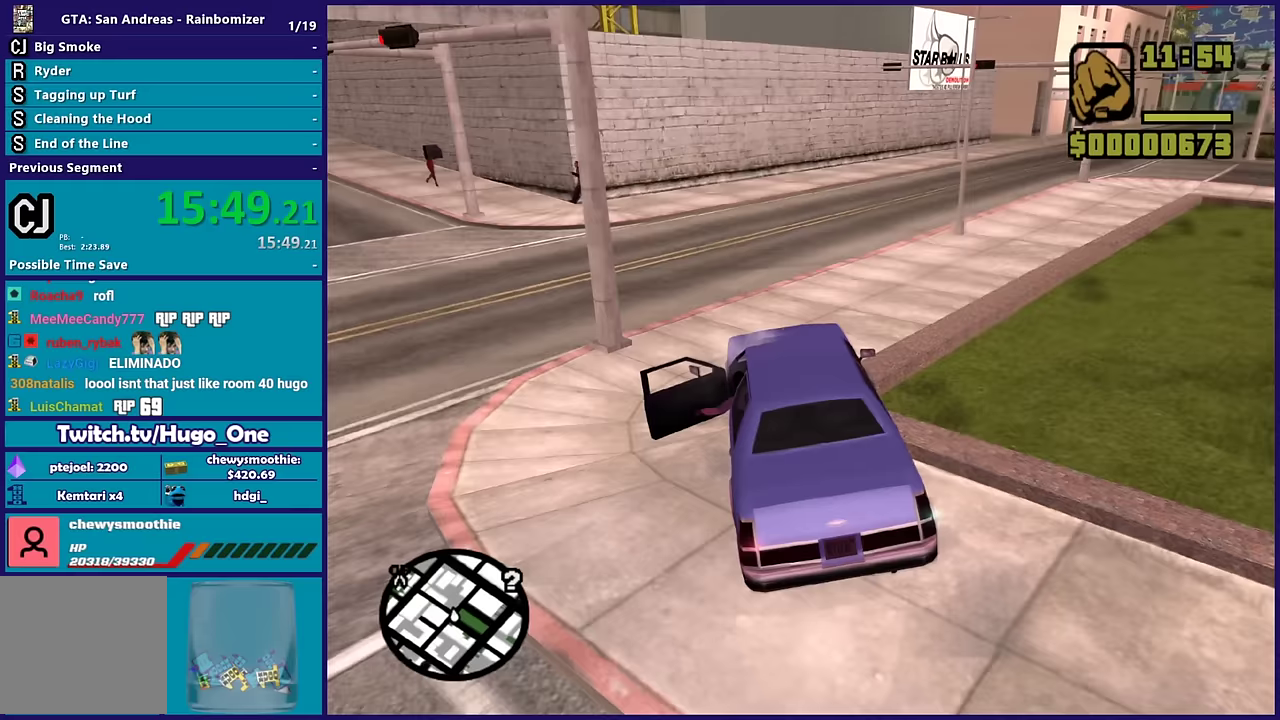
{"buttons": ["R2"], "left_stick": "right", "right_stick": "right", "events": [[117, "R2", "down"], [183, "right_stick", "right"], [267, "left_stick", "center"], [467, "left_stick", "right"]]}
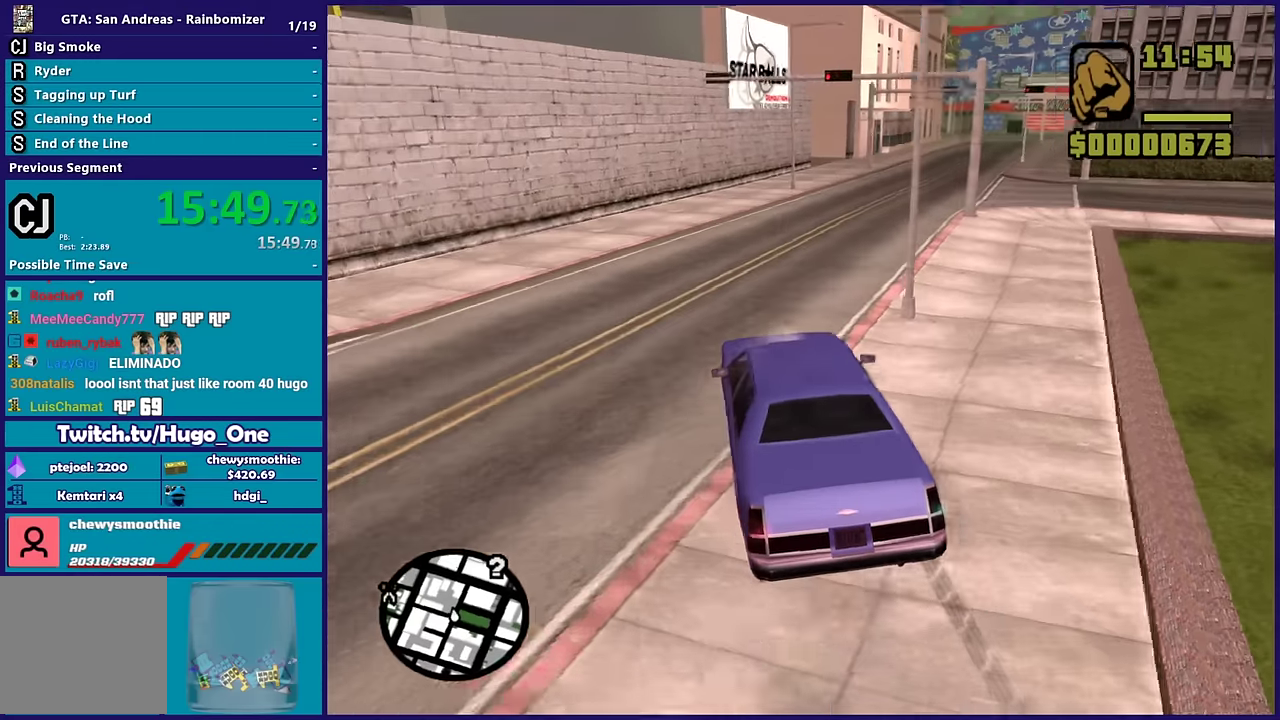
{"buttons": ["R2"], "left_stick": "right", "right_stick": "down-right", "events": [[117, "right_stick", "down-right"]]}
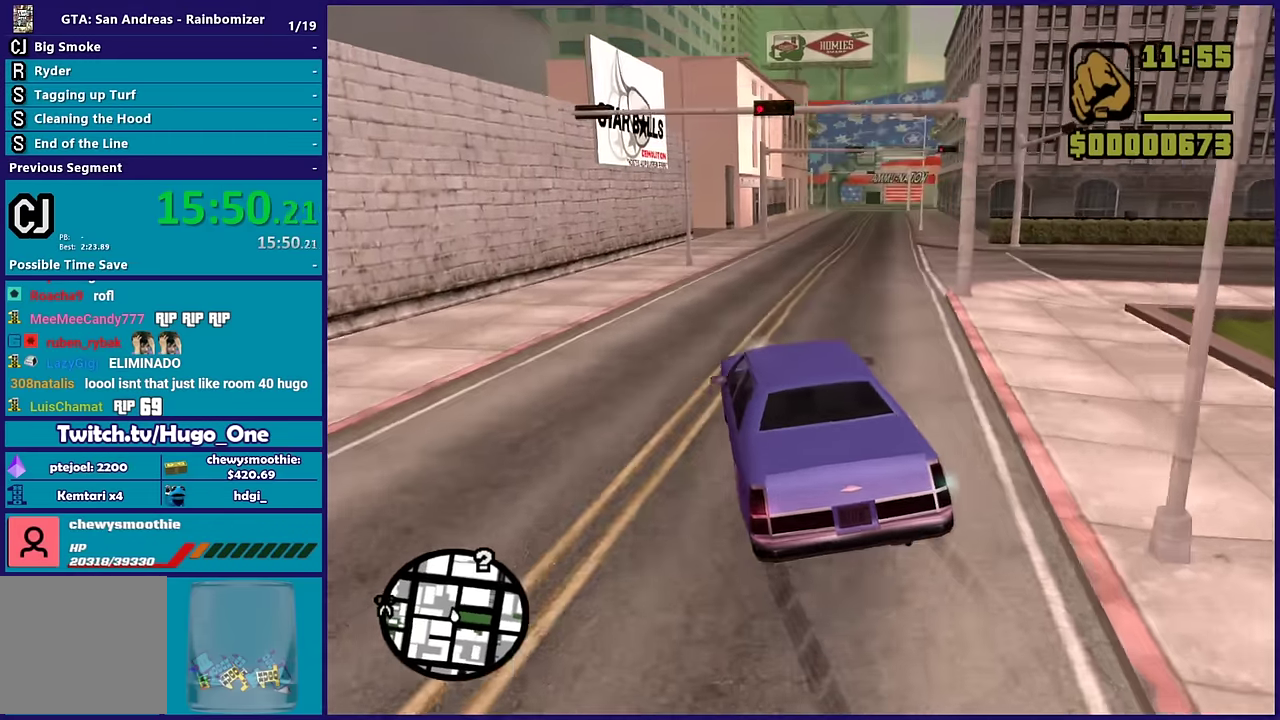
{"buttons": ["R2"], "left_stick": "right", "right_stick": "down-right", "events": [[233, "left_stick", "center"], [383, "left_stick", "right"]]}
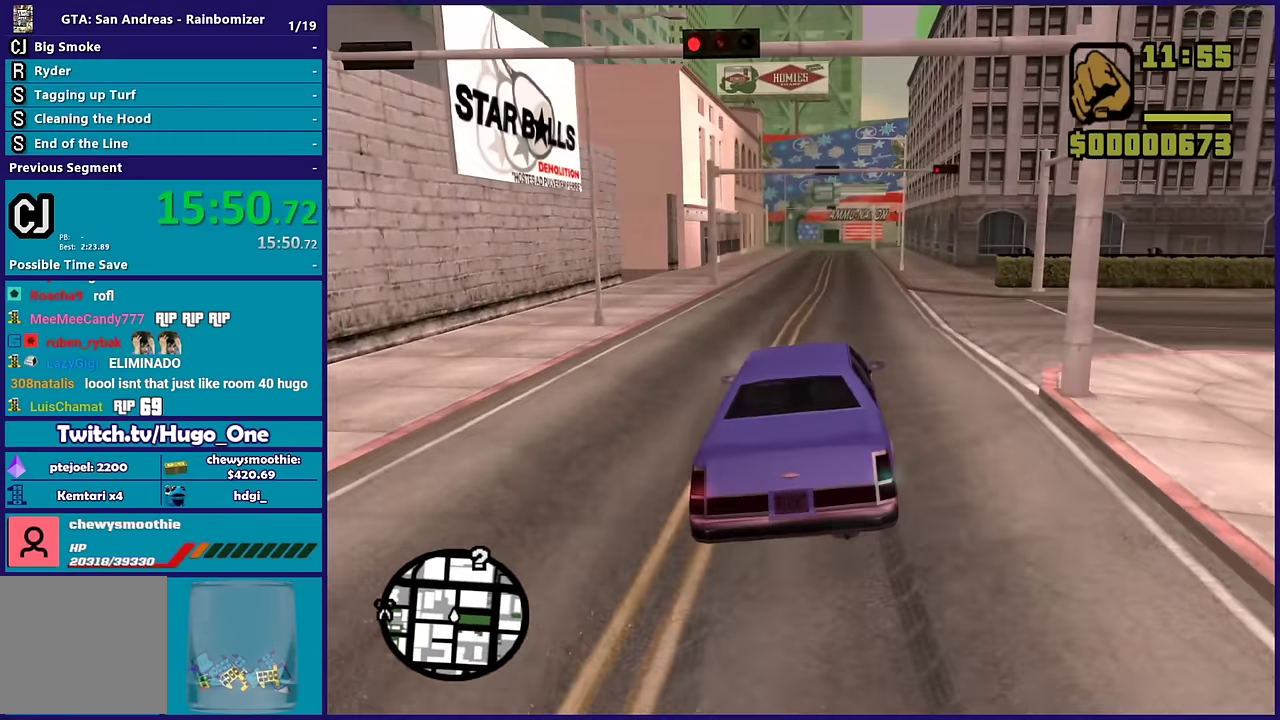
{"buttons": ["R2"], "left_stick": "center", "right_stick": "down", "events": [[83, "left_stick", "center"], [117, "right_stick", "right"], [317, "right_stick", "down-right"], [400, "right_stick", "down"]]}
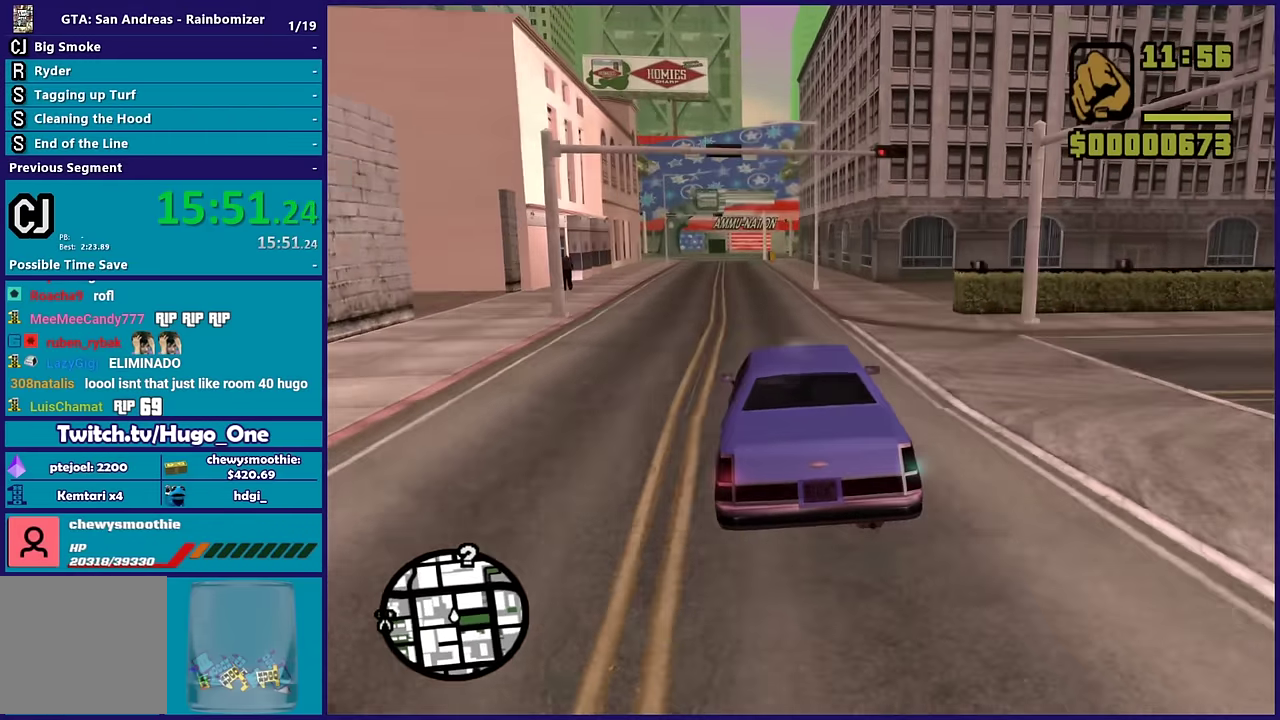
{"buttons": ["R2"], "left_stick": "center", "right_stick": "up-right", "events": [[67, "right_stick", "up-right"], [217, "right_stick", "down"], [367, "right_stick", "up-right"]]}
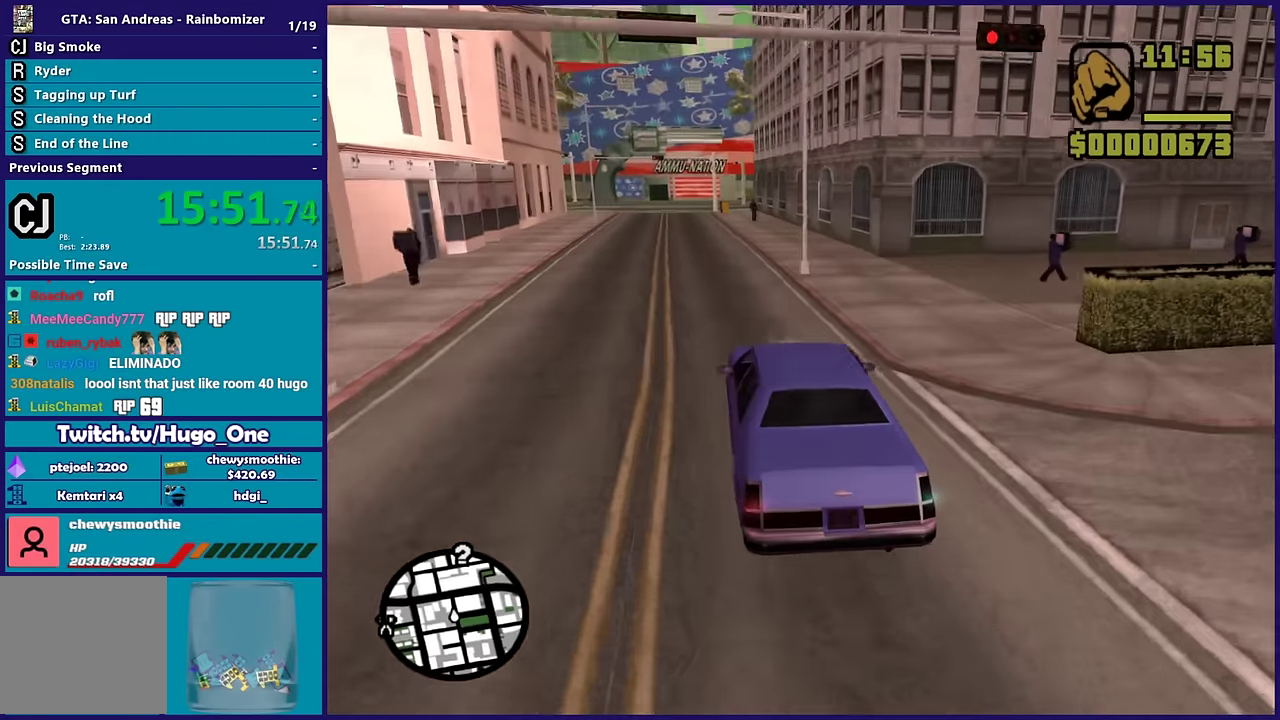
{"buttons": ["R2"], "left_stick": "center", "right_stick": "up-right", "events": [[33, "right_stick", "down-left"], [217, "right_stick", "up-right"], [350, "right_stick", "down-left"], [500, "right_stick", "up-right"]]}
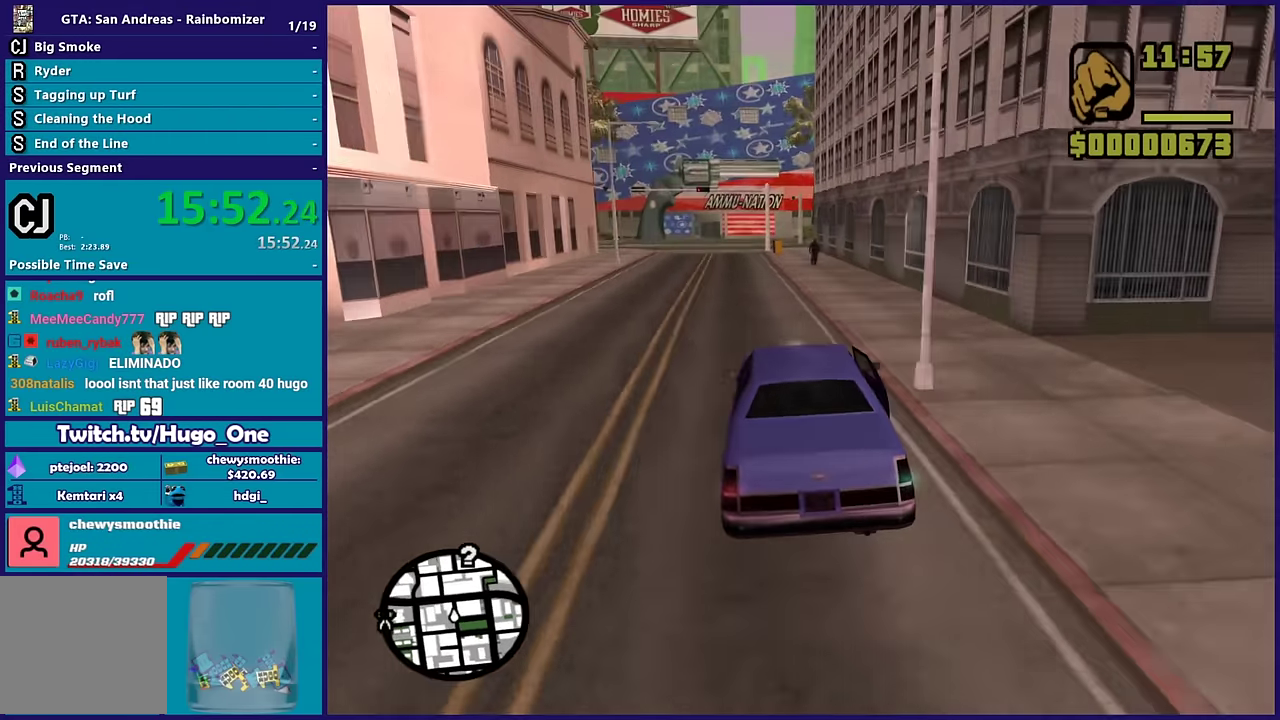
{"buttons": ["R2"], "left_stick": "center", "right_stick": "down", "events": [[67, "left_stick", "left"], [183, "right_stick", "down"], [283, "left_stick", "center"], [383, "right_stick", "up-right"], [450, "right_stick", "center"], [500, "right_stick", "down"]]}
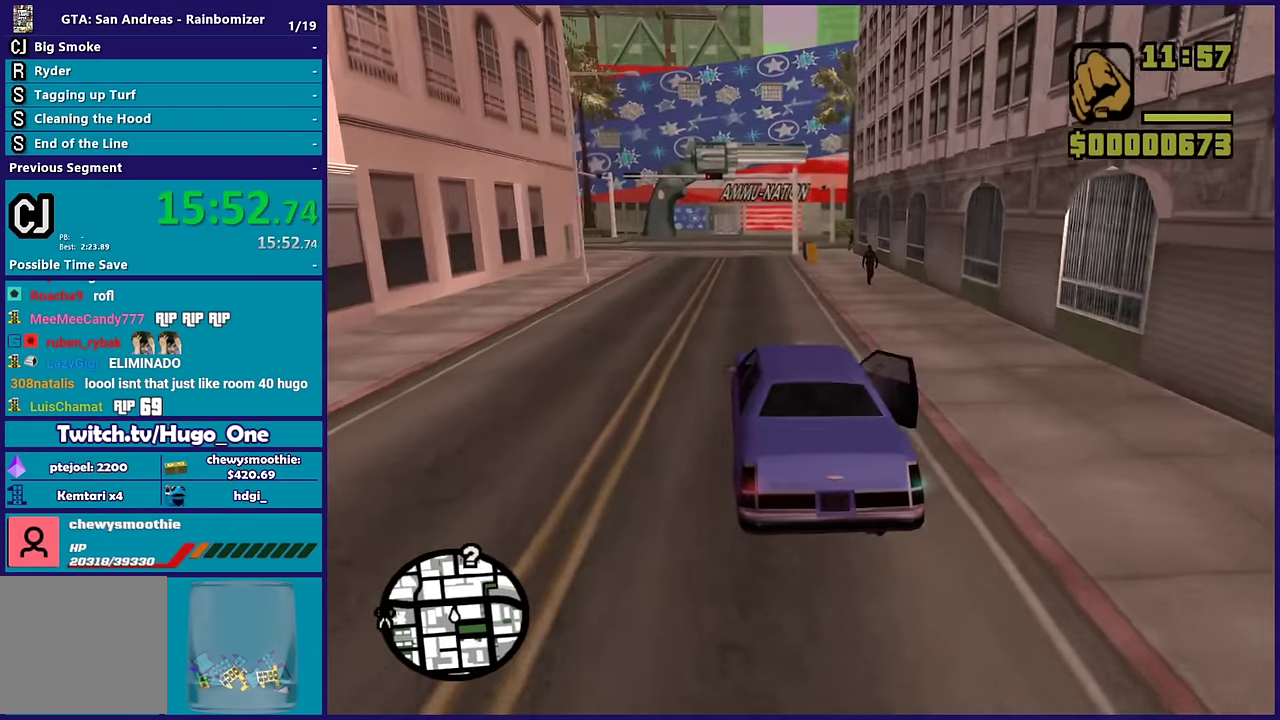
{"buttons": ["R2"], "left_stick": "center", "right_stick": "down", "events": [[33, "left_stick", "left"], [217, "left_stick", "center"], [217, "right_stick", "right"], [367, "right_stick", "down-right"], [433, "right_stick", "down"]]}
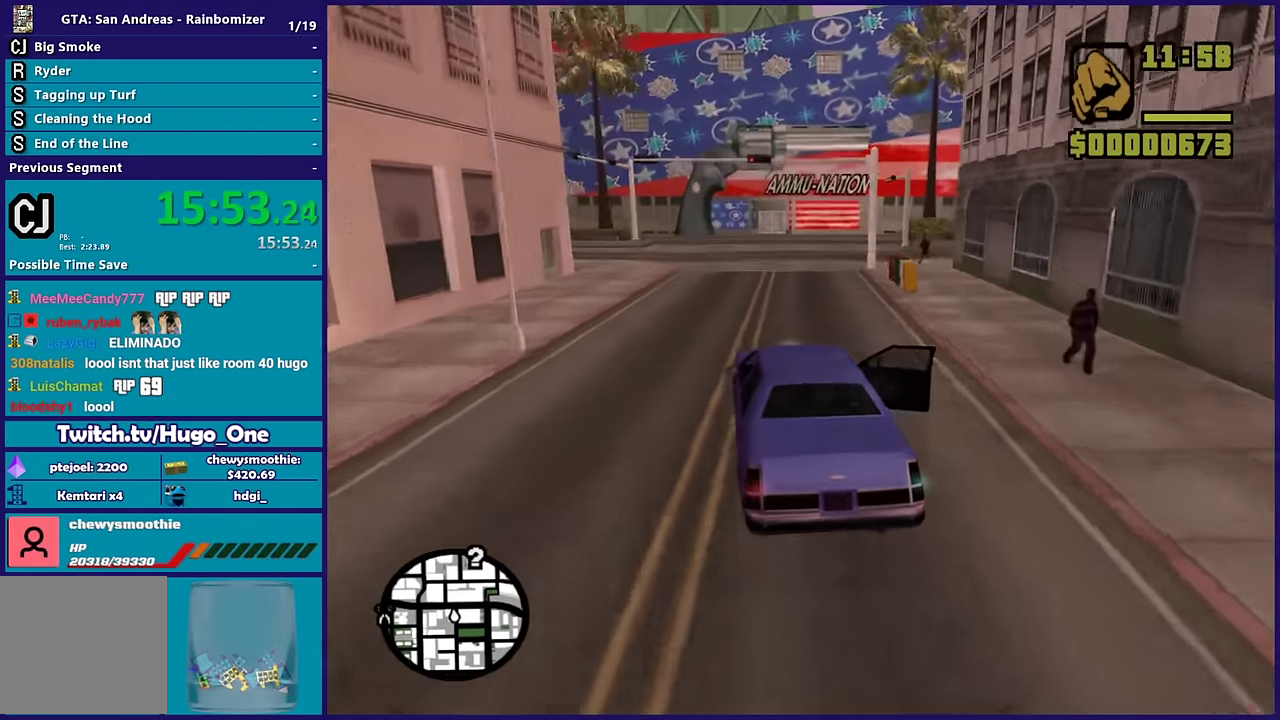
{"buttons": ["A"], "left_stick": "right", "right_stick": "center", "events": [[50, "left_stick", "right"], [134, "left_stick", "down-right"], [217, "left_stick", "center"], [284, "right_stick", "center"], [317, "L2", "down"], [334, "R2", "up"], [384, "left_stick", "right"], [484, "A", "down"], [484, "L2", "up"]]}
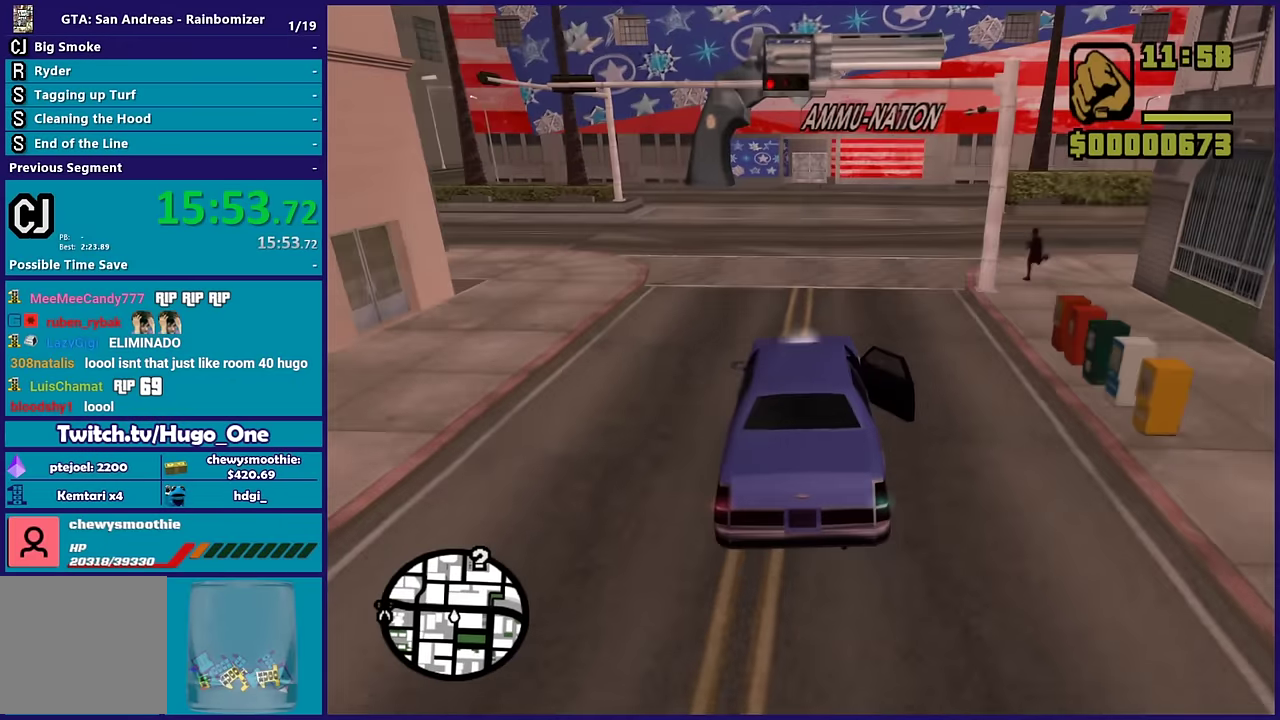
{"buttons": ["A"], "left_stick": "right", "right_stick": "center", "events": []}
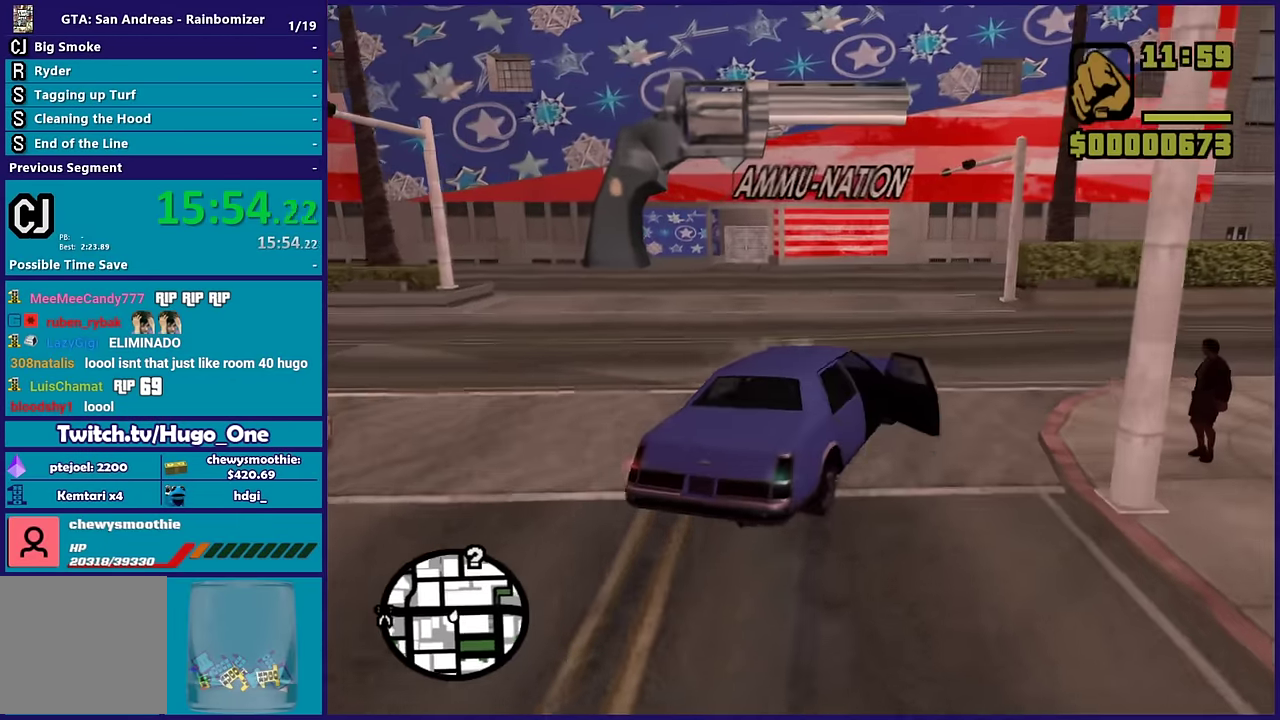
{"buttons": [], "left_stick": "right", "right_stick": "down-right", "events": [[50, "A", "up"], [217, "right_stick", "right"], [500, "right_stick", "down-right"]]}
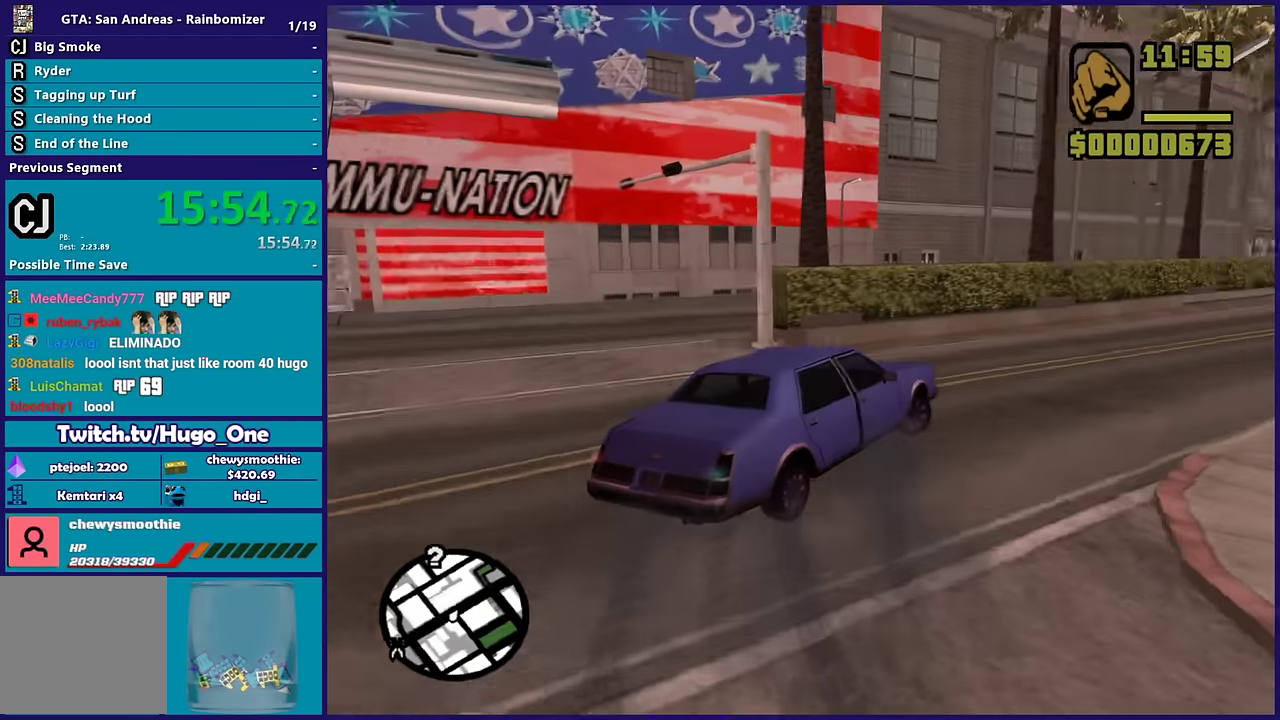
{"buttons": ["R2"], "left_stick": "left", "right_stick": "right", "events": [[134, "R2", "down"], [167, "right_stick", "up-right"], [250, "right_stick", "right"], [367, "left_stick", "center"], [434, "left_stick", "left"]]}
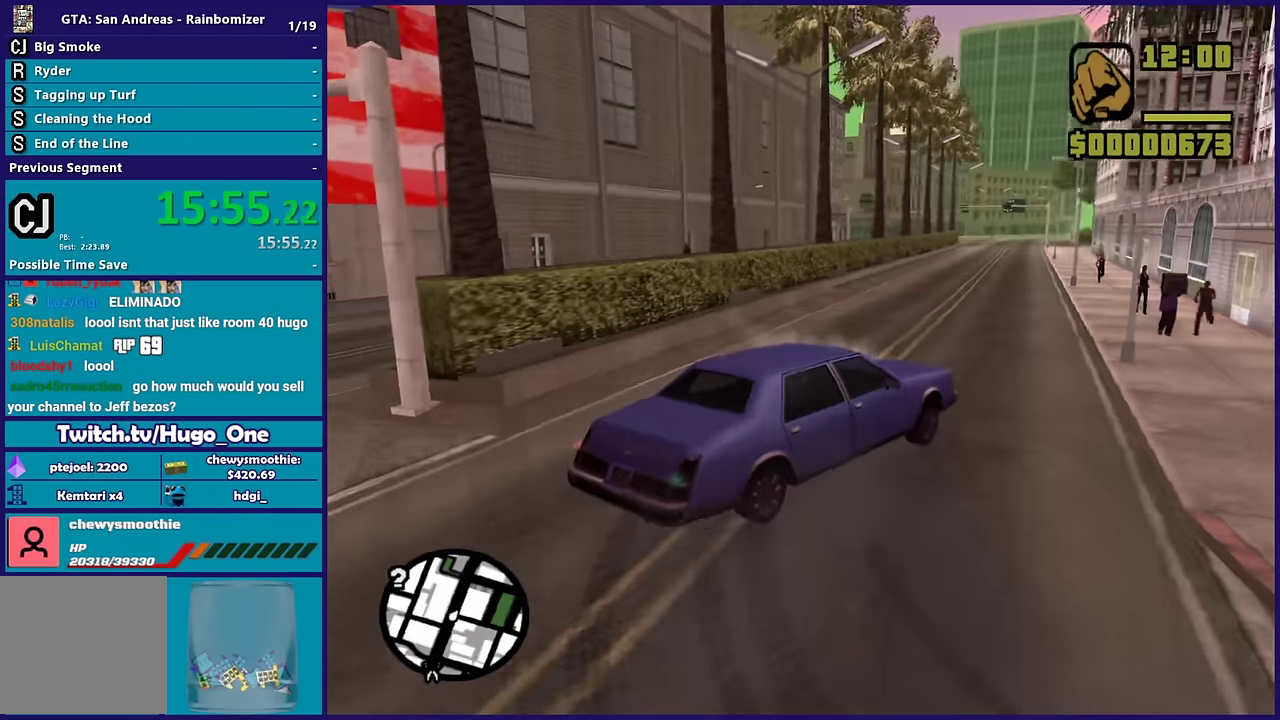
{"buttons": ["R2"], "left_stick": "up-left", "right_stick": "down-left", "events": [[150, "right_stick", "down-right"], [200, "right_stick", "center"], [367, "left_stick", "up-left"], [384, "right_stick", "down-left"]]}
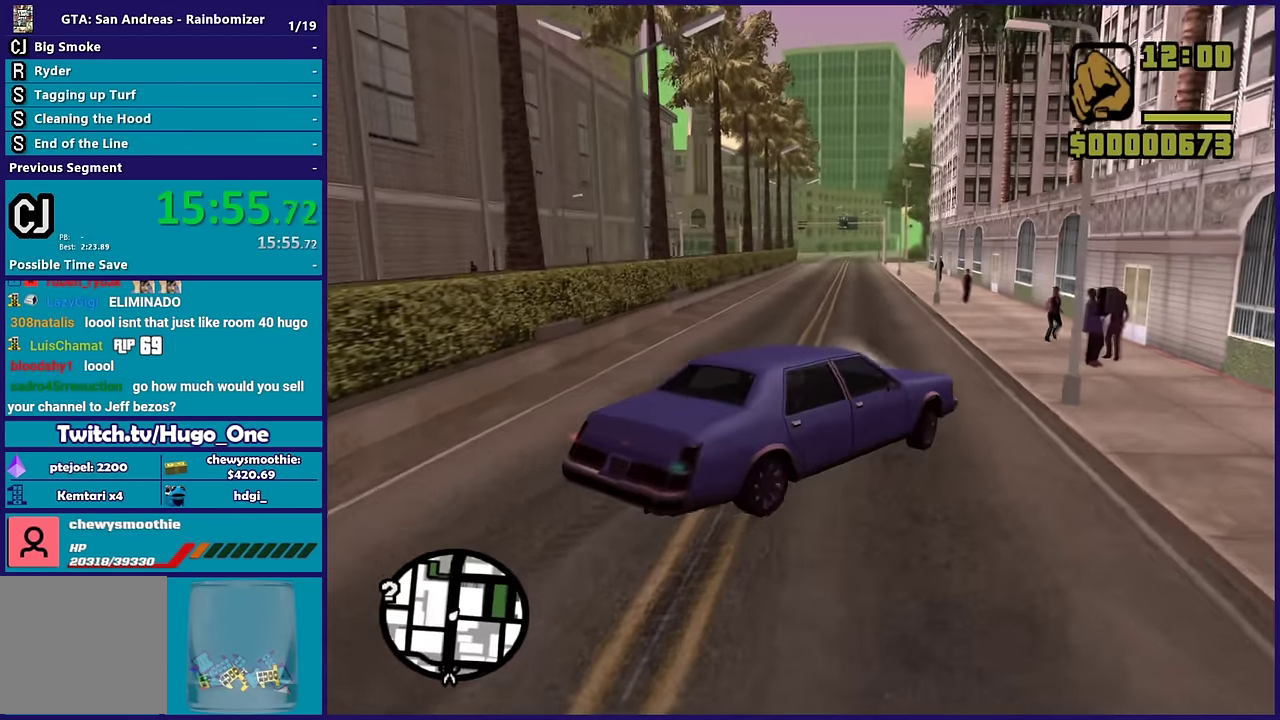
{"buttons": ["R2", "L3"], "left_stick": "left", "right_stick": "down-left", "events": [[234, "left_stick", "left"], [384, "L3", "down"]]}
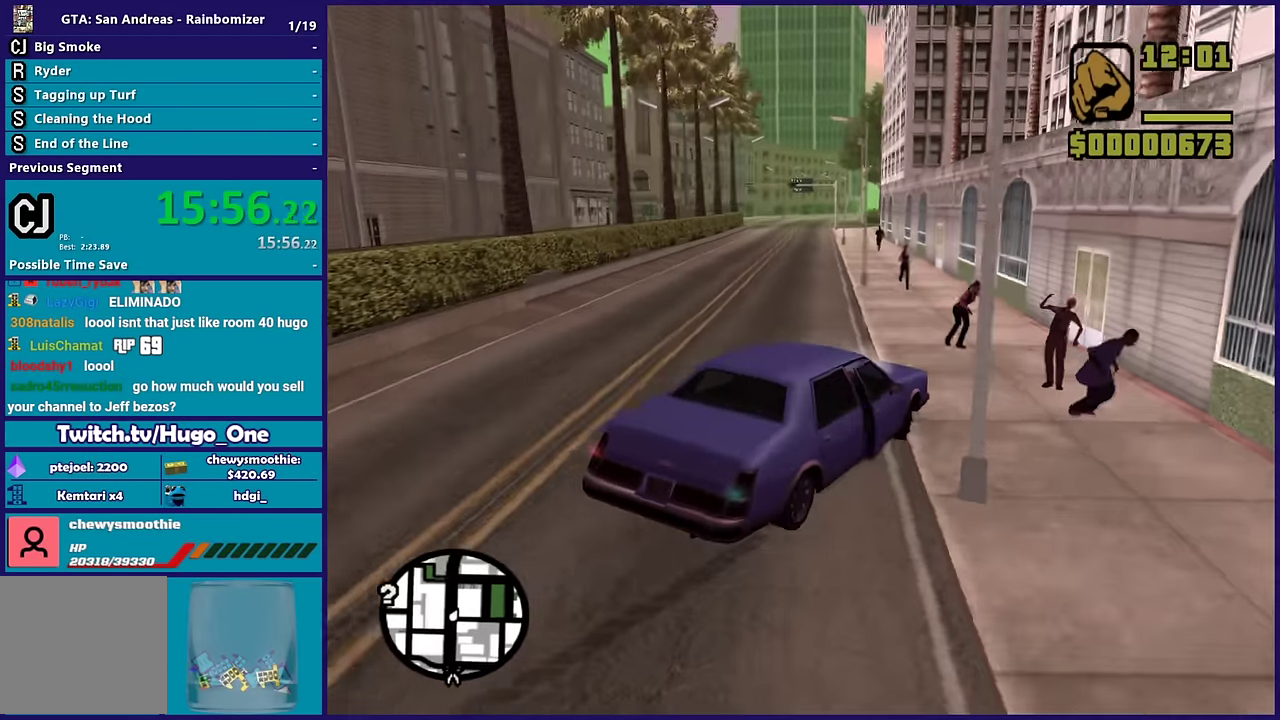
{"buttons": ["R2"], "left_stick": "down-left", "right_stick": "center"}
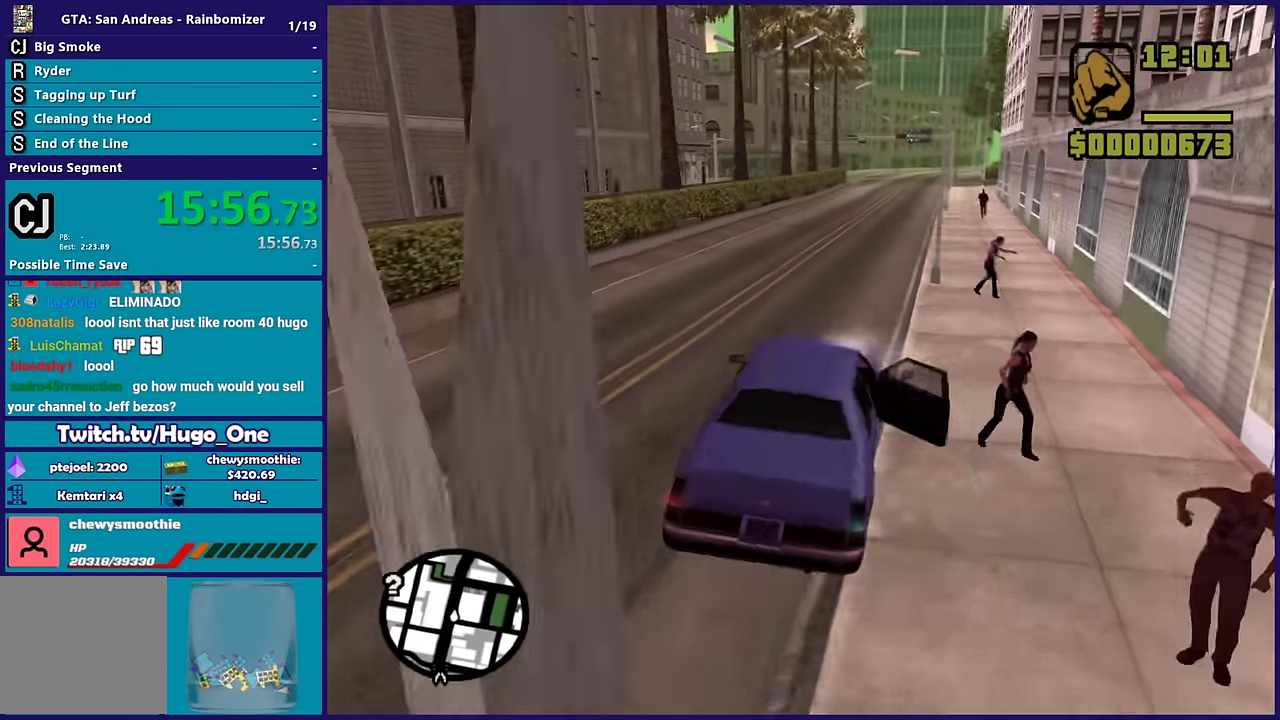
{"buttons": ["R2"], "left_stick": "right", "right_stick": "down-left", "events": [[17, "right_stick", "left"], [34, "left_stick", "right"], [67, "right_stick", "down-left"], [217, "right_stick", "center"], [300, "left_stick", "down-right"], [350, "left_stick", "center"], [434, "left_stick", "right"], [467, "right_stick", "down-left"]]}